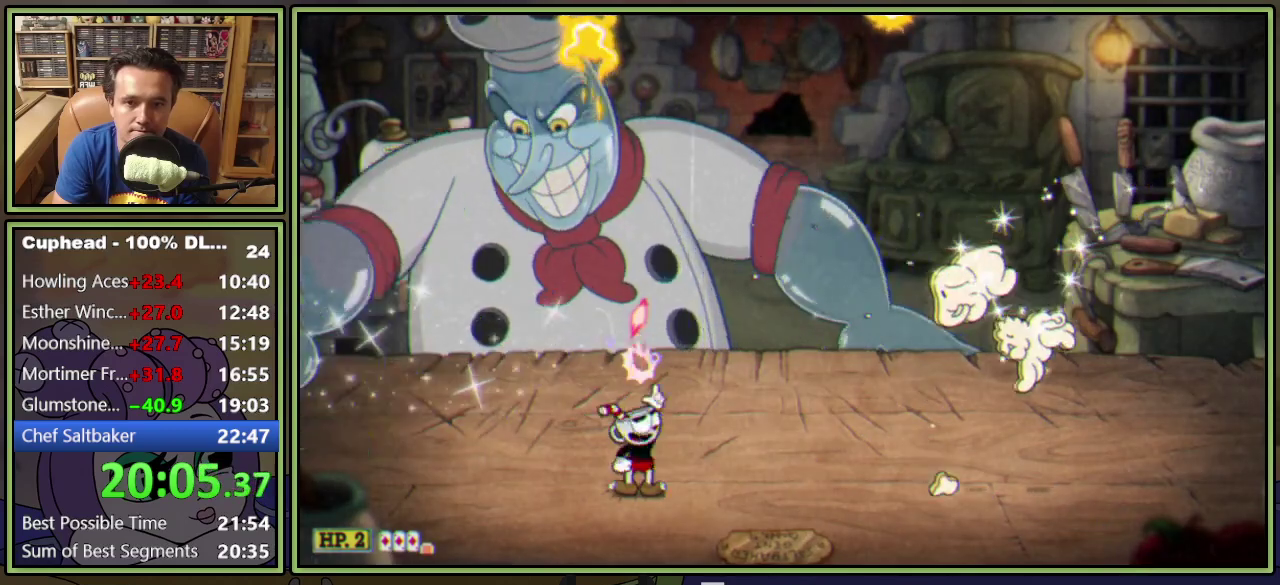
Gameplay with a controller (Xbox layout); each line is a JSON object with the inputs held at the frame after it. "events" lists button and stick changes between this image and that frame as [ms after this image, input, new state], when the widget could be followed in between. Not read: L3 R3 left_stick right_stick.
{"buttons": ["L1", "DPAD_UP"], "events": [[134, "A", "down"], [267, "A", "up"]]}
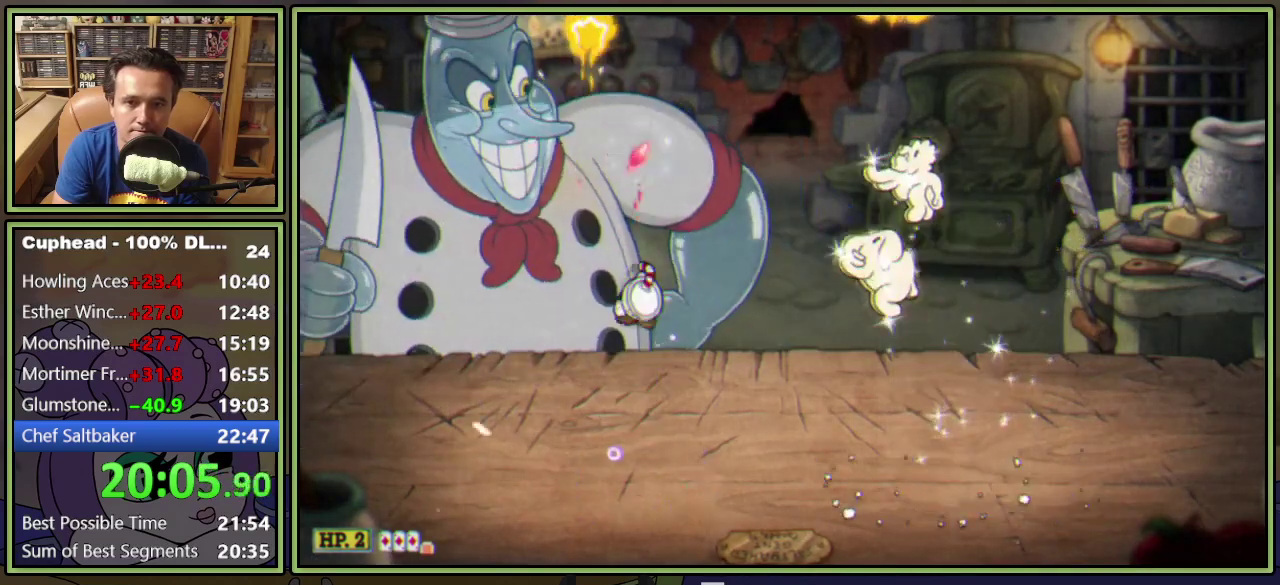
{"buttons": ["L1", "DPAD_UP", "DPAD_RIGHT"], "events": [[217, "DPAD_RIGHT", "down"]]}
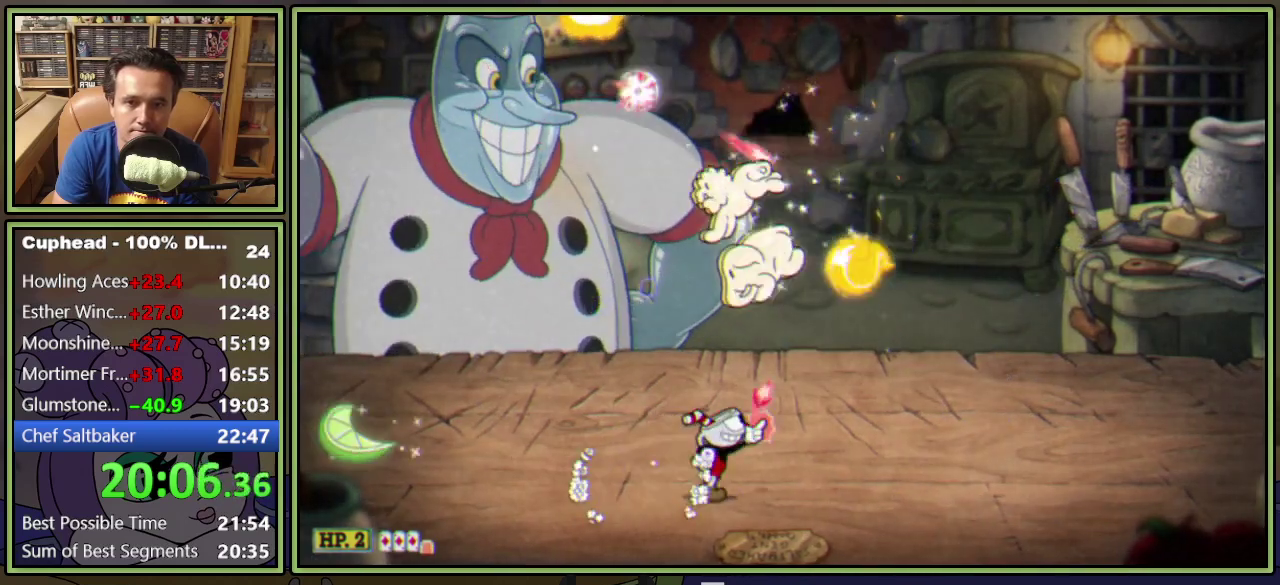
{"buttons": ["A", "L1", "DPAD_UP", "DPAD_LEFT"], "events": [[200, "DPAD_RIGHT", "up"], [334, "DPAD_LEFT", "down"], [401, "A", "down"]]}
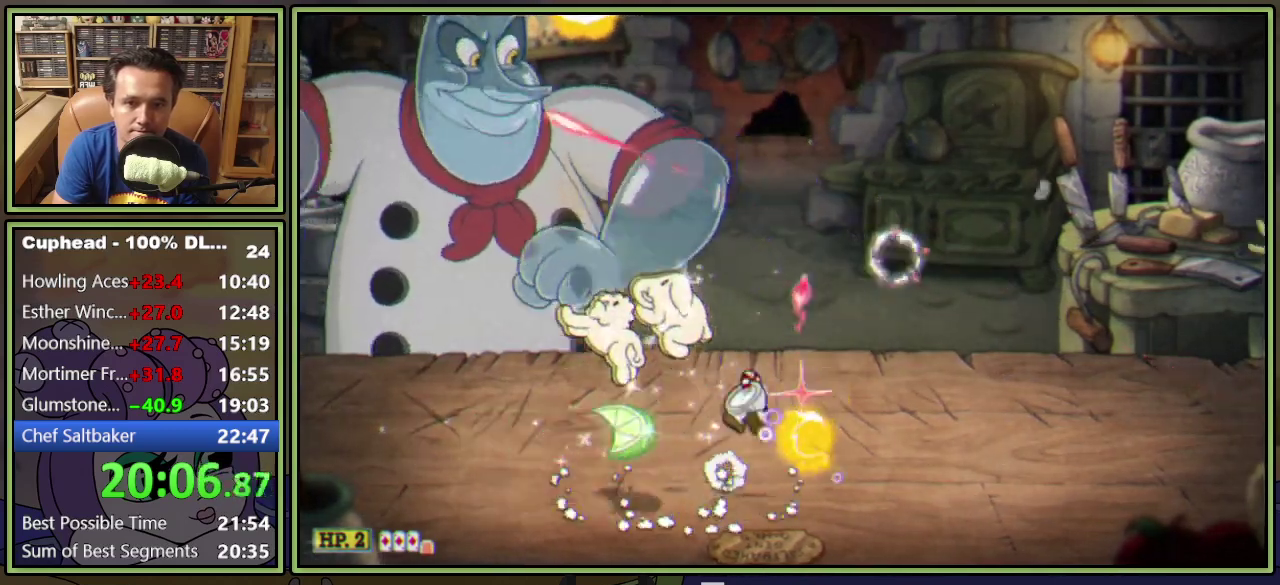
{"buttons": ["L1", "DPAD_UP", "DPAD_RIGHT"], "events": [[84, "A", "up"], [150, "DPAD_LEFT", "up"], [300, "DPAD_LEFT", "down"], [417, "DPAD_LEFT", "up"], [467, "DPAD_RIGHT", "down"]]}
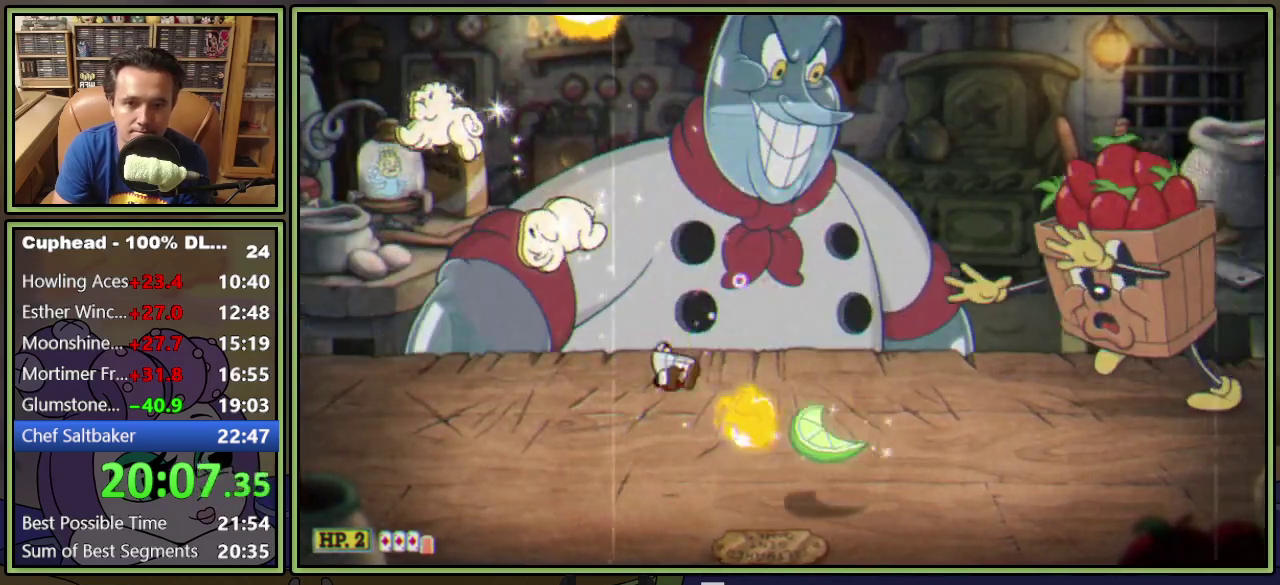
{"buttons": ["A", "L1", "DPAD_UP"], "events": [[66, "DPAD_RIGHT", "up"], [166, "DPAD_LEFT", "down"], [233, "DPAD_LEFT", "up"], [283, "DPAD_RIGHT", "down"], [417, "A", "down"], [450, "DPAD_RIGHT", "up"]]}
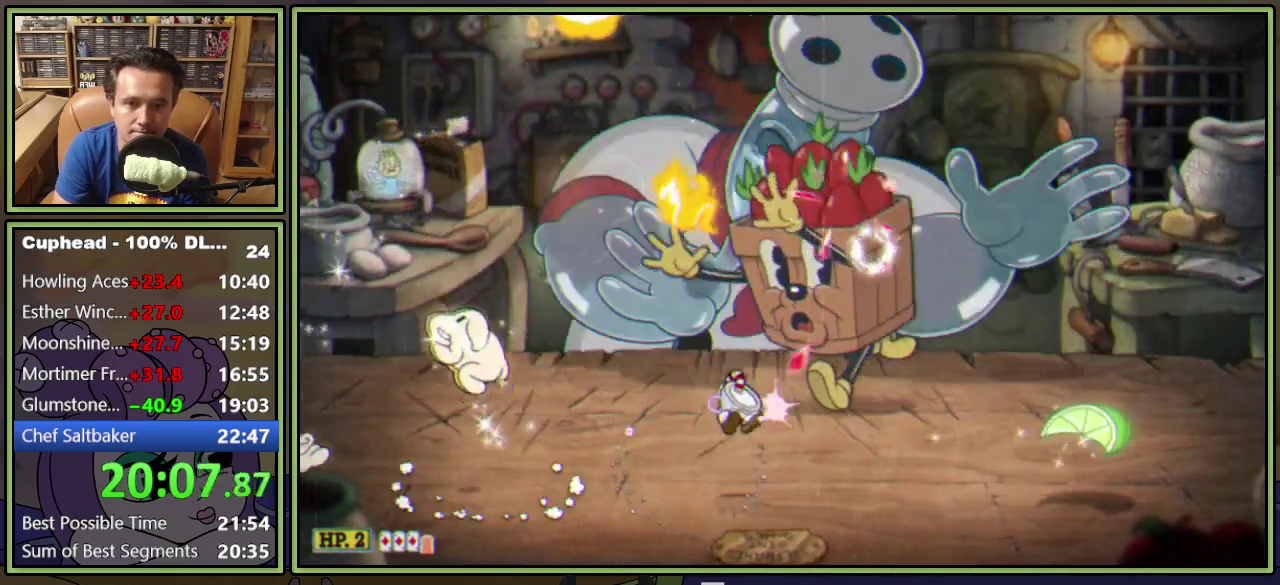
{"buttons": ["L1", "DPAD_UP"], "events": [[100, "A", "up"]]}
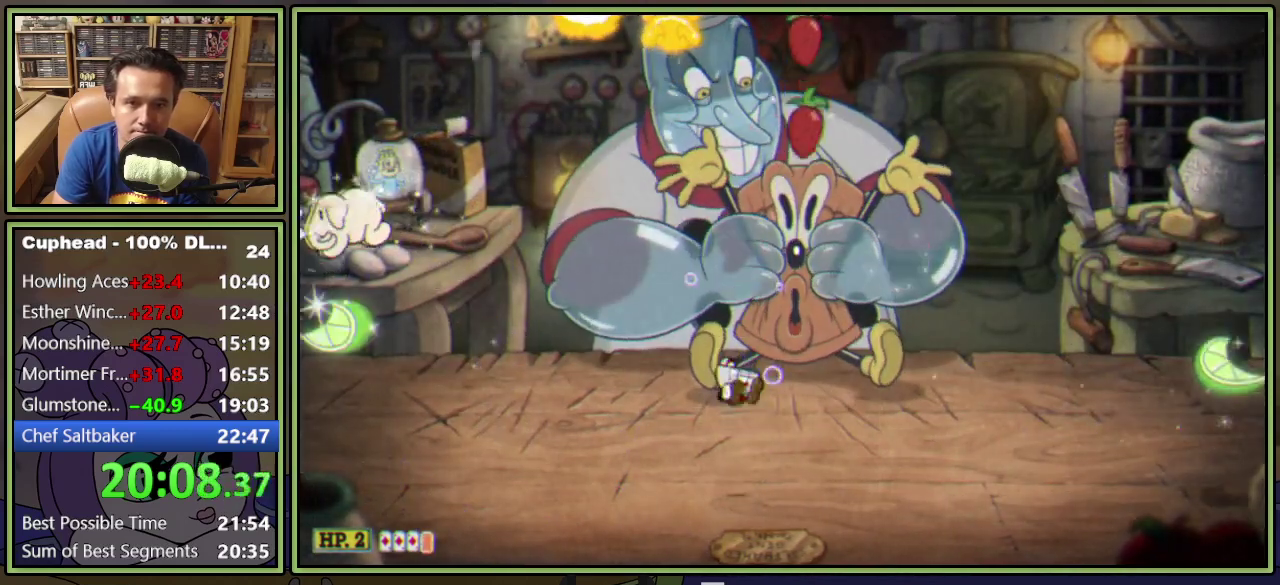
{"buttons": ["L1", "DPAD_UP", "DPAD_RIGHT"], "events": [[100, "A", "down"], [216, "A", "up"], [417, "DPAD_RIGHT", "down"]]}
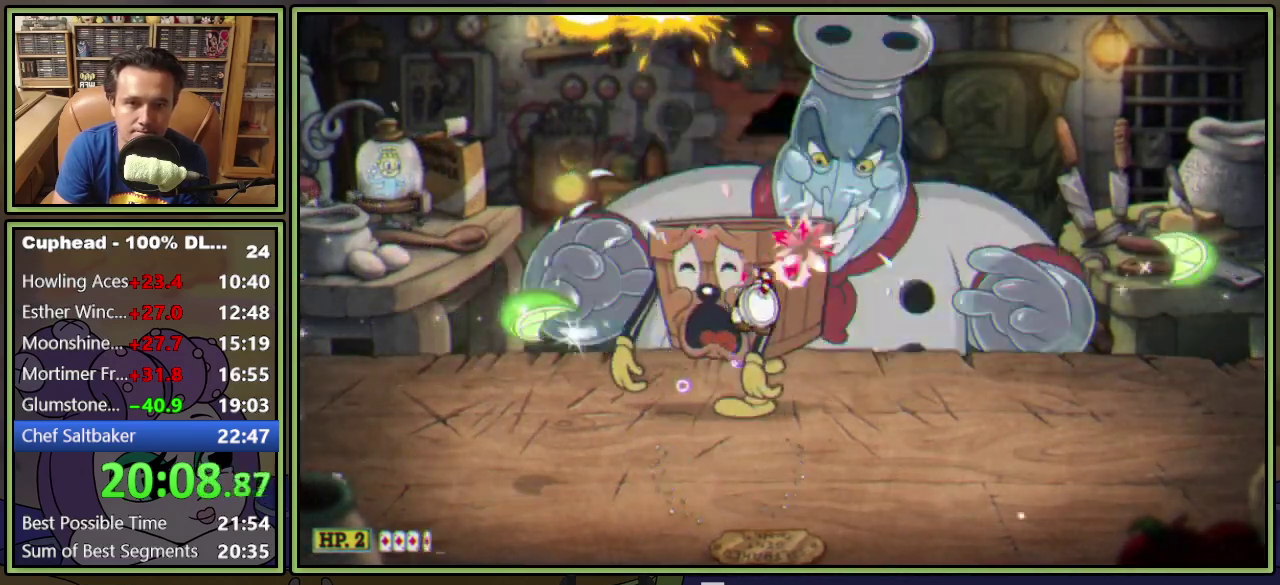
{"buttons": ["L1", "DPAD_UP", "DPAD_RIGHT"], "events": []}
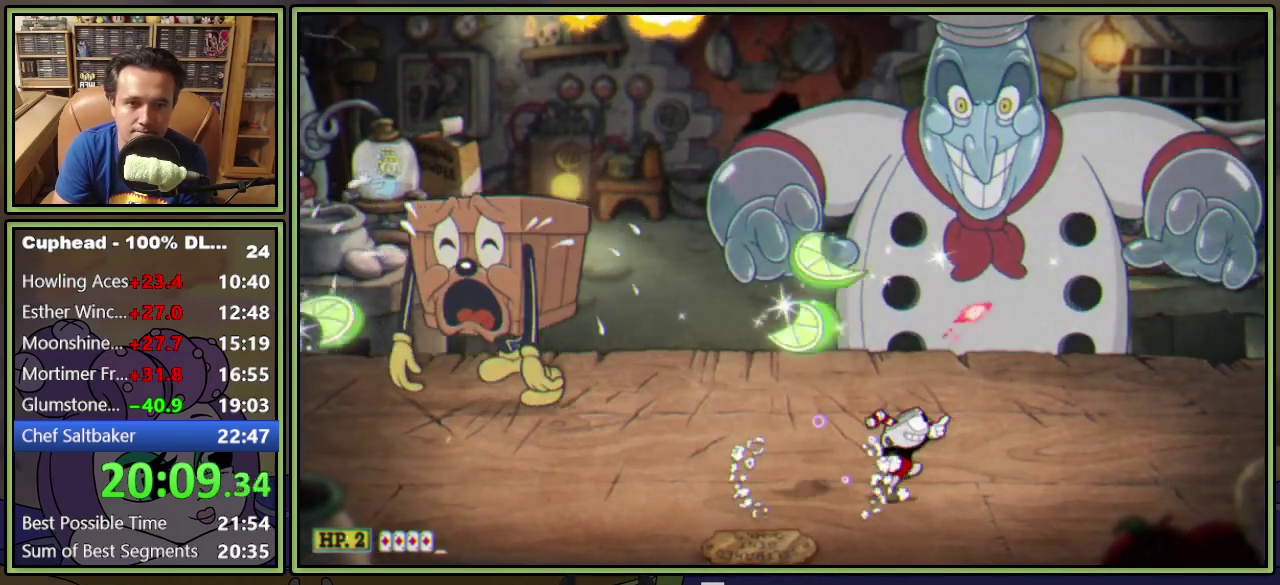
{"buttons": ["L1", "DPAD_UP"], "events": [[150, "DPAD_RIGHT", "up"], [417, "A", "down"], [483, "A", "up"]]}
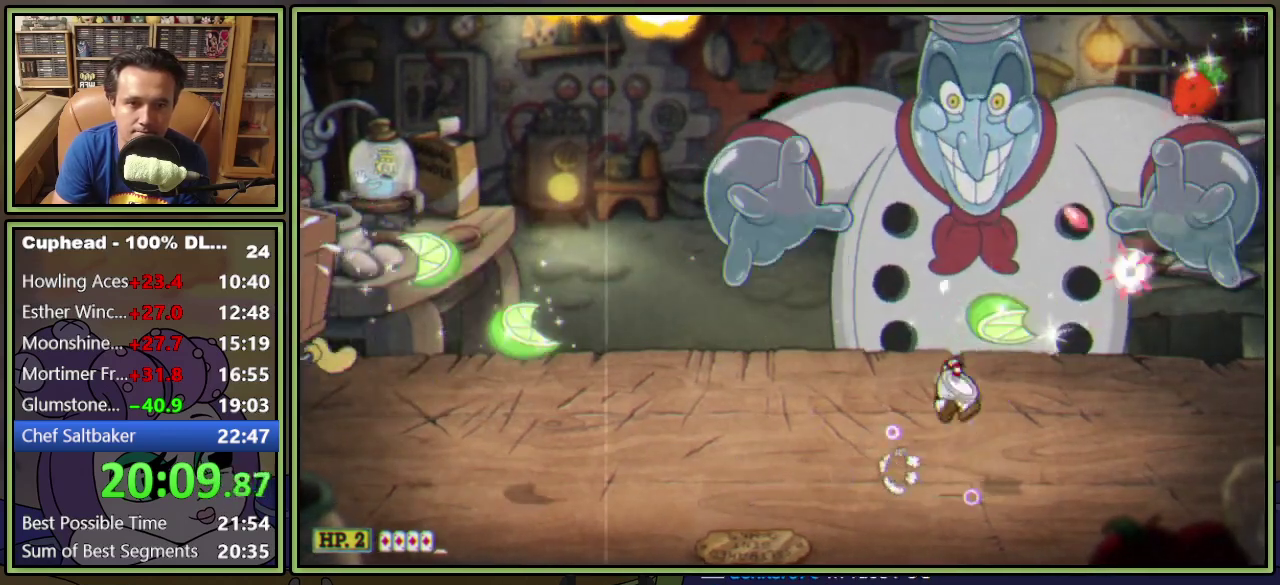
{"buttons": ["L1", "DPAD_UP"], "events": []}
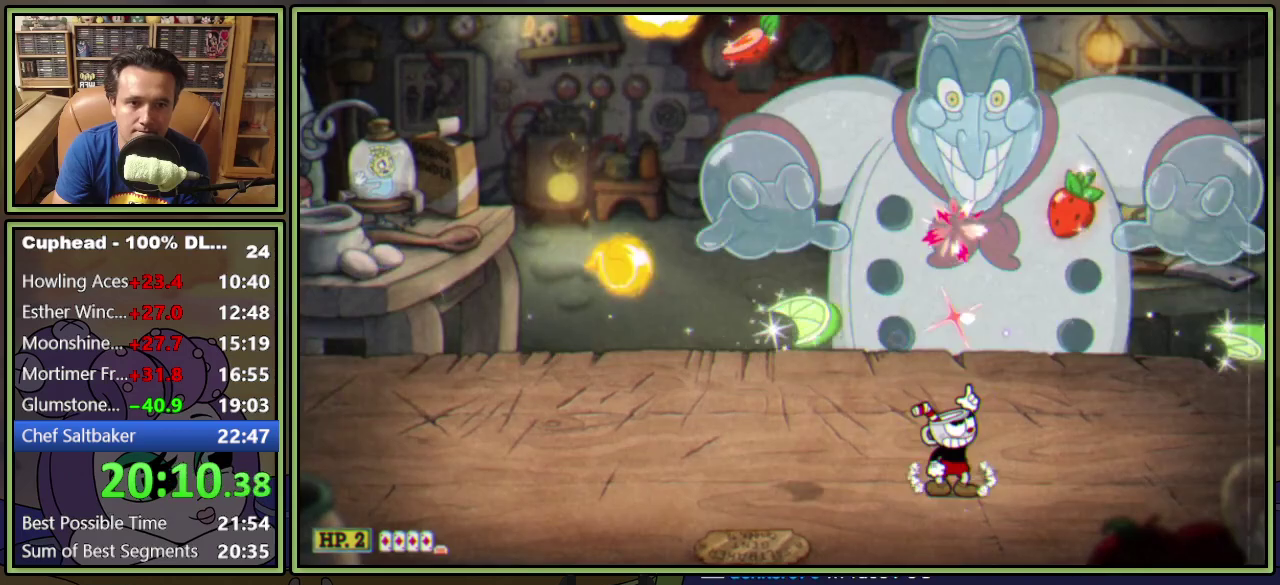
{"buttons": ["L1", "DPAD_UP"], "events": [[150, "DPAD_RIGHT", "down"], [283, "DPAD_RIGHT", "up"]]}
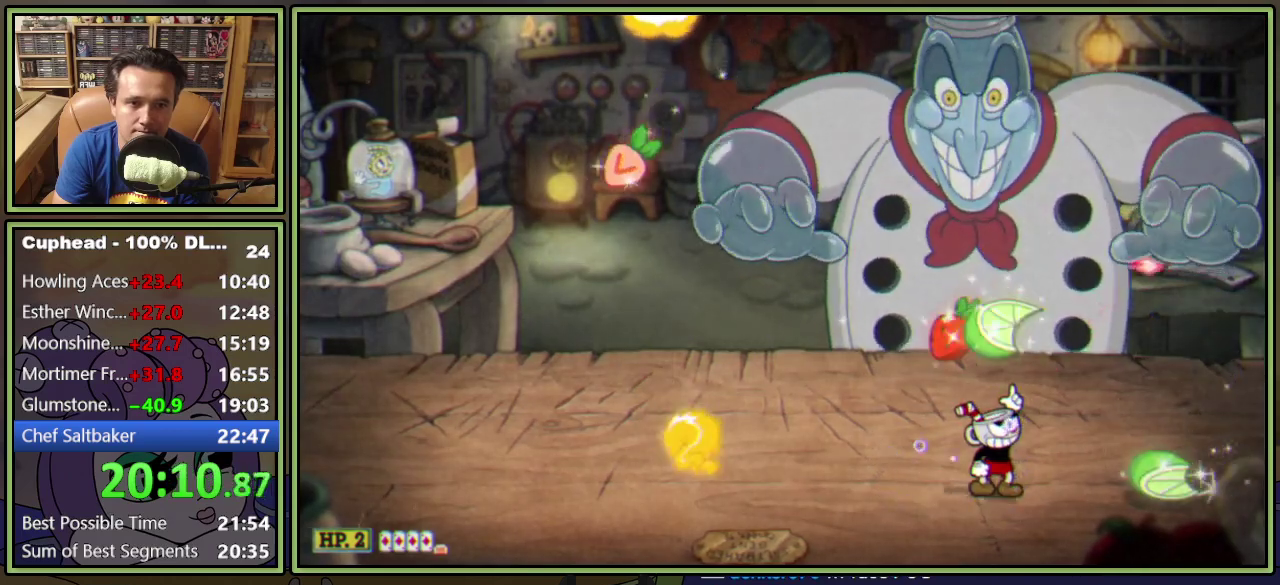
{"buttons": ["L1", "DPAD_UP"], "events": [[33, "A", "down"], [317, "A", "up"]]}
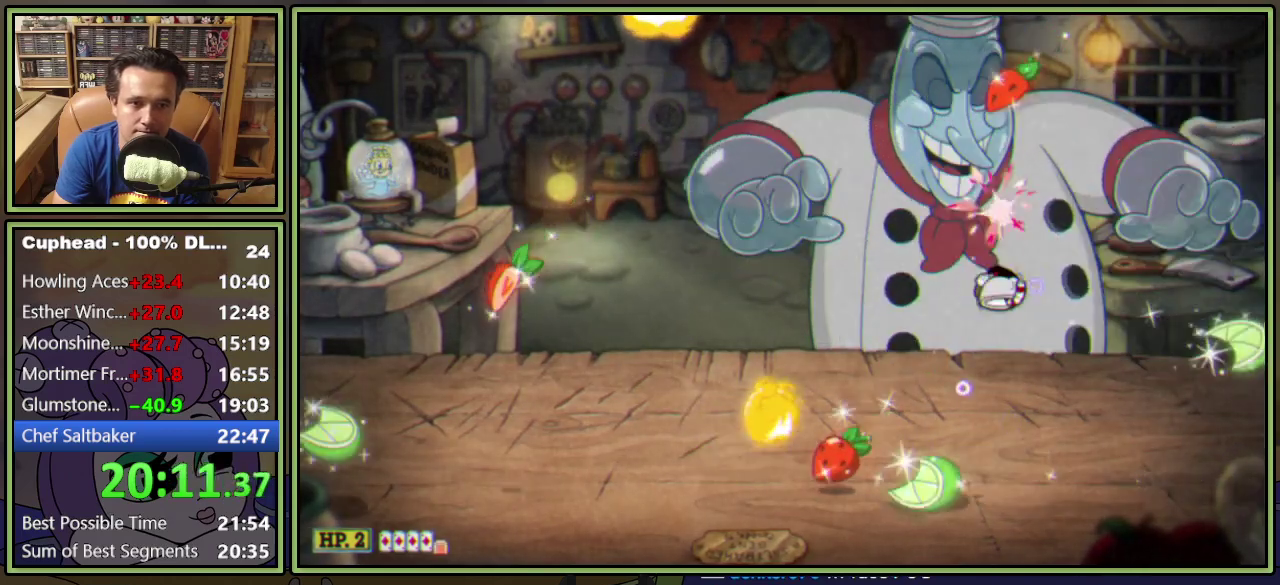
{"buttons": ["A", "L1", "DPAD_UP"], "events": [[183, "DPAD_LEFT", "down"], [267, "DPAD_LEFT", "up"], [483, "A", "down"]]}
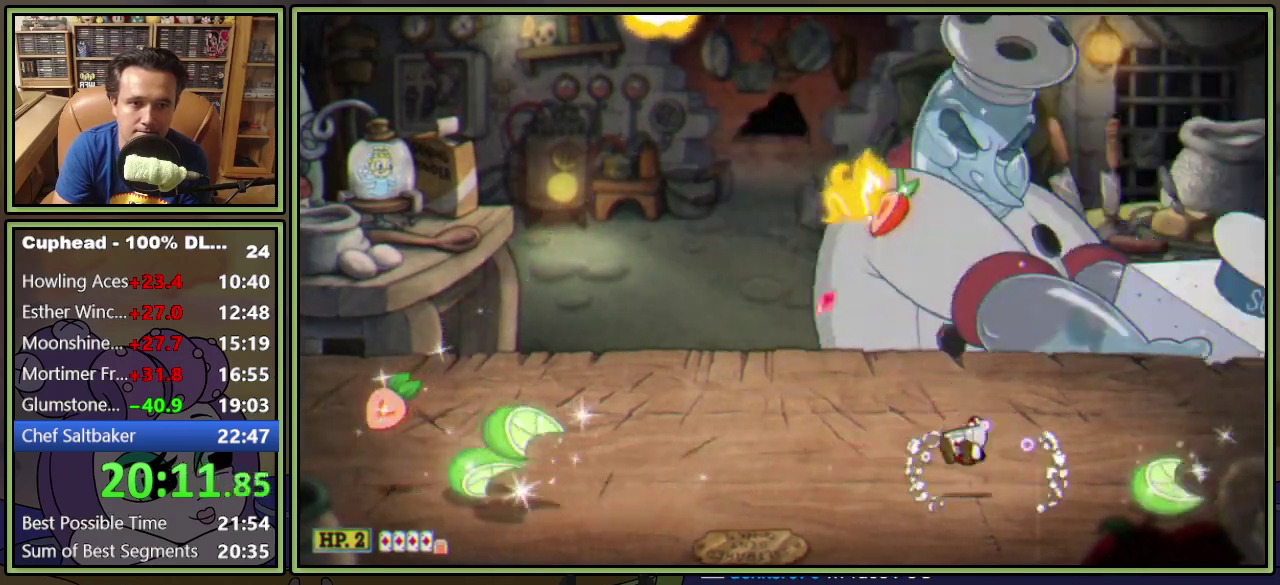
{"buttons": ["L1", "DPAD_UP"], "events": [[17, "DPAD_RIGHT", "down"], [33, "A", "up"], [200, "DPAD_RIGHT", "up"], [334, "DPAD_RIGHT", "down"], [451, "DPAD_RIGHT", "up"]]}
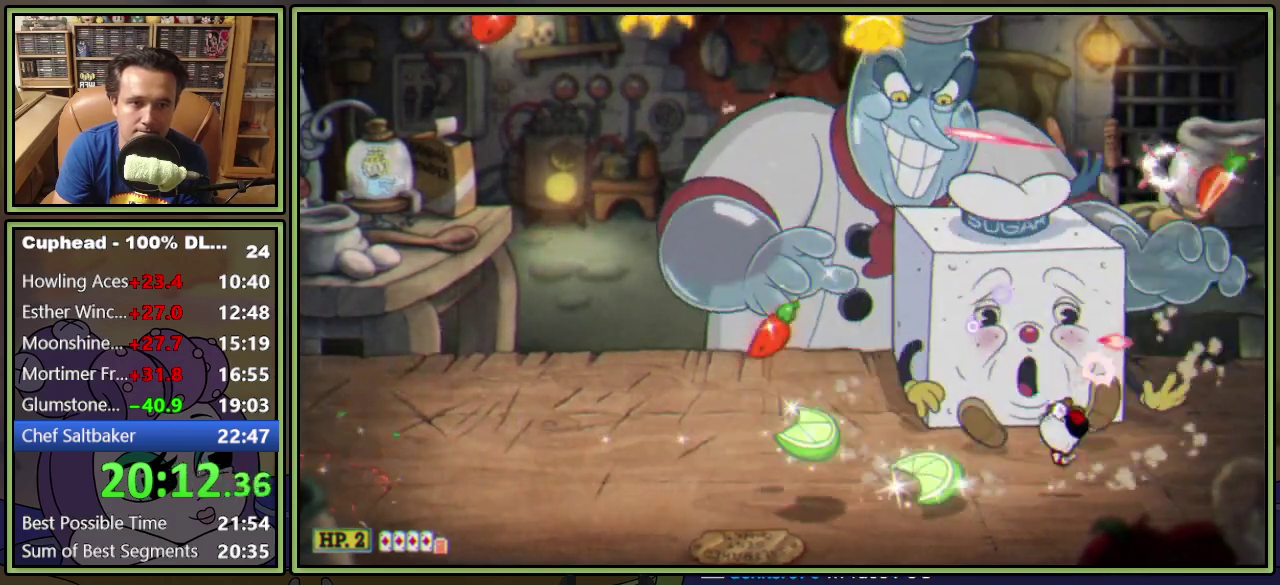
{"buttons": ["L1", "DPAD_UP", "DPAD_LEFT"], "events": [[66, "A", "down"], [83, "DPAD_LEFT", "down"], [200, "A", "up"]]}
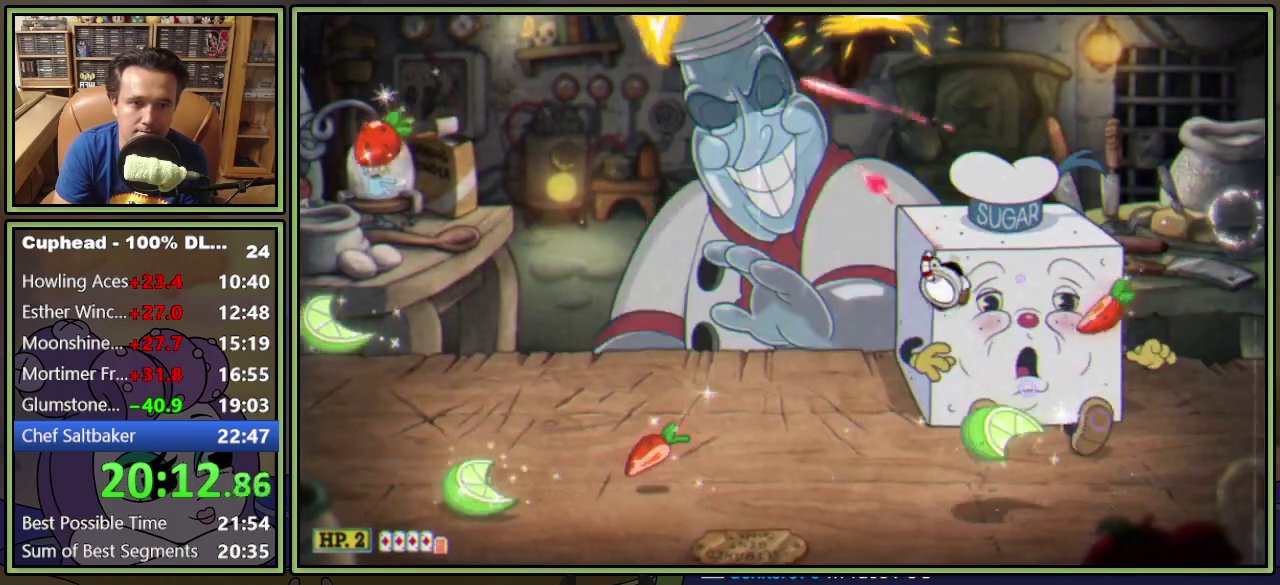
{"buttons": ["L1", "DPAD_UP"], "events": [[17, "DPAD_LEFT", "up"], [267, "A", "down"], [384, "A", "up"]]}
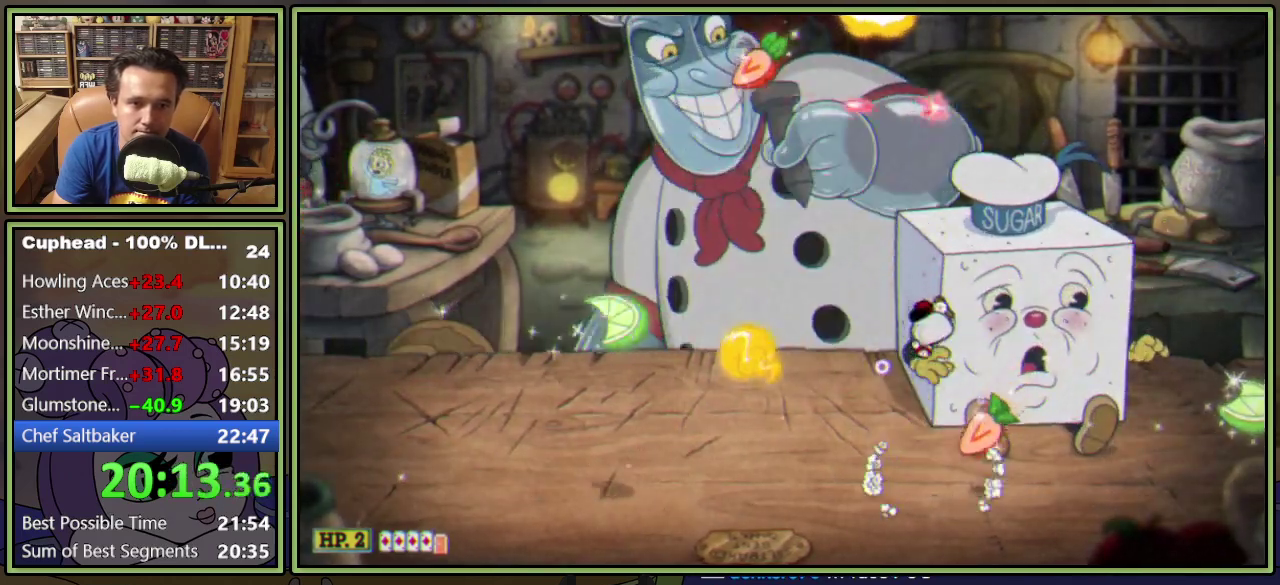
{"buttons": ["L1", "DPAD_UP"], "events": [[100, "DPAD_RIGHT", "down"], [250, "DPAD_RIGHT", "up"]]}
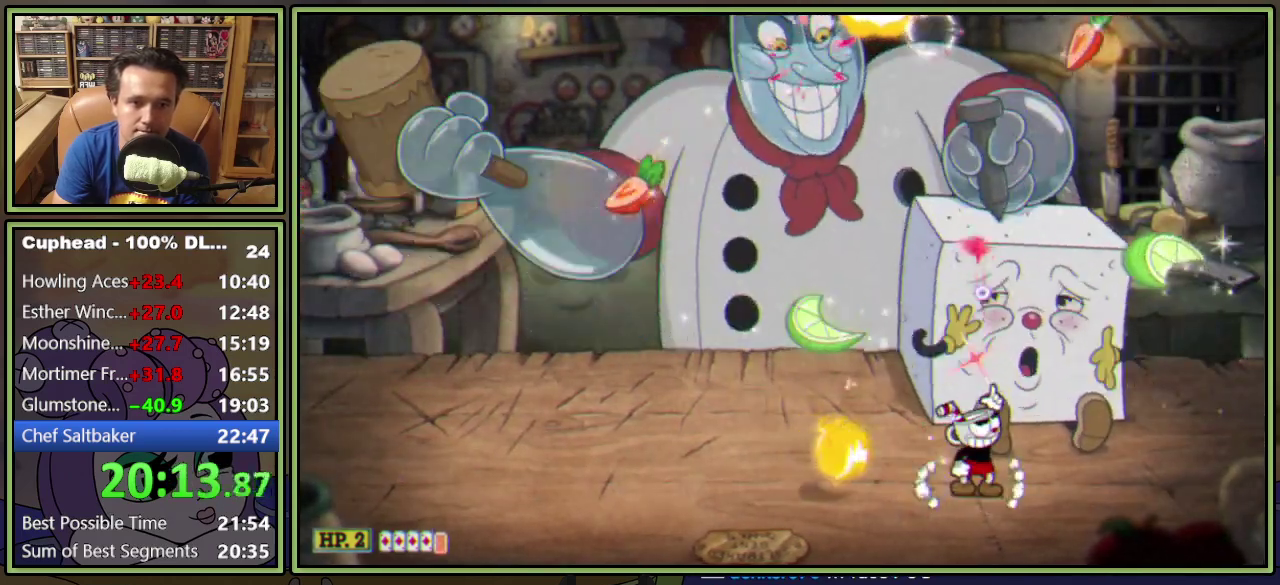
{"buttons": ["L1", "DPAD_UP", "DPAD_LEFT"], "events": [[117, "DPAD_RIGHT", "down"], [234, "DPAD_RIGHT", "up"], [451, "DPAD_LEFT", "down"]]}
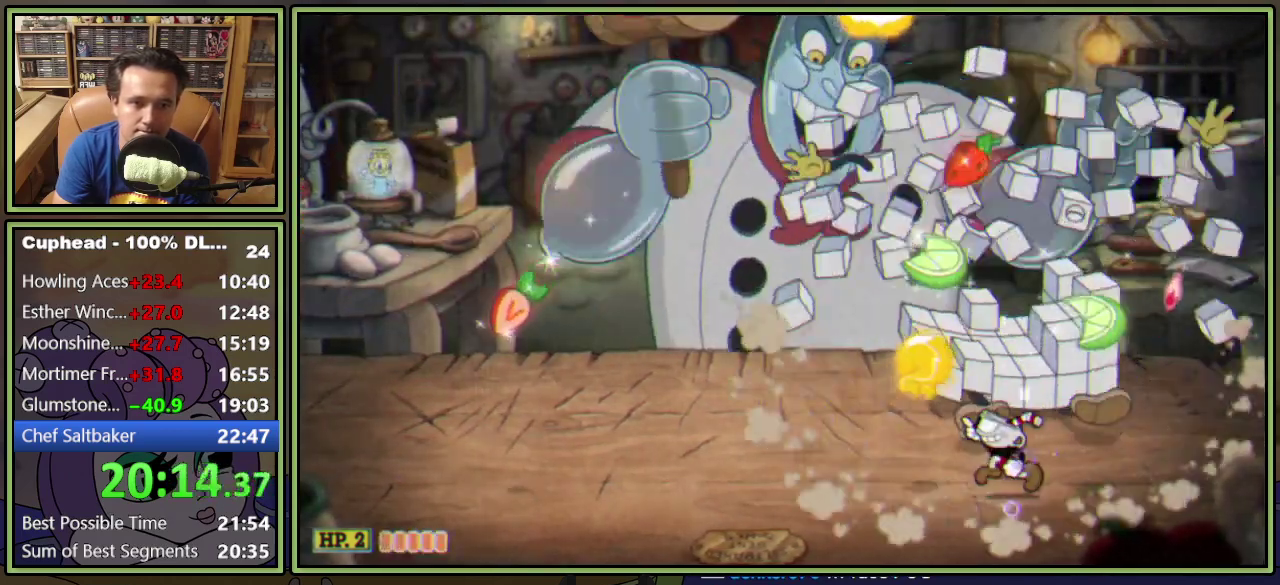
{"buttons": ["L1", "DPAD_UP", "DPAD_LEFT"], "events": [[333, "DPAD_LEFT", "up"], [483, "DPAD_LEFT", "down"]]}
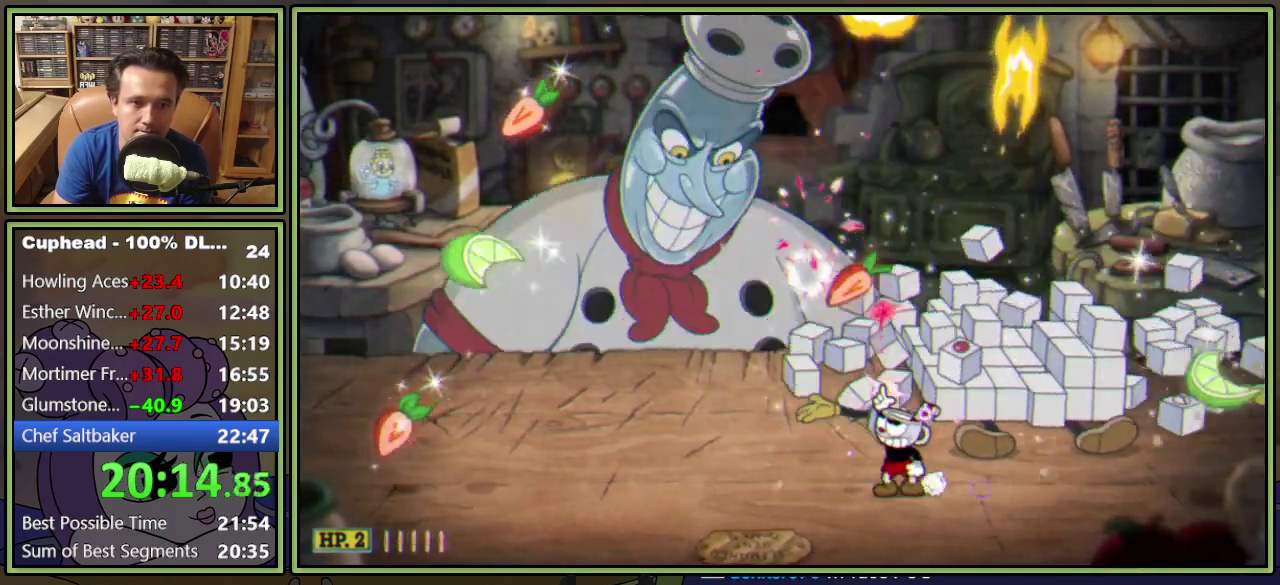
{"buttons": ["L1", "DPAD_UP"], "events": [[200, "DPAD_LEFT", "up"], [250, "DPAD_LEFT", "down"], [334, "DPAD_LEFT", "up"]]}
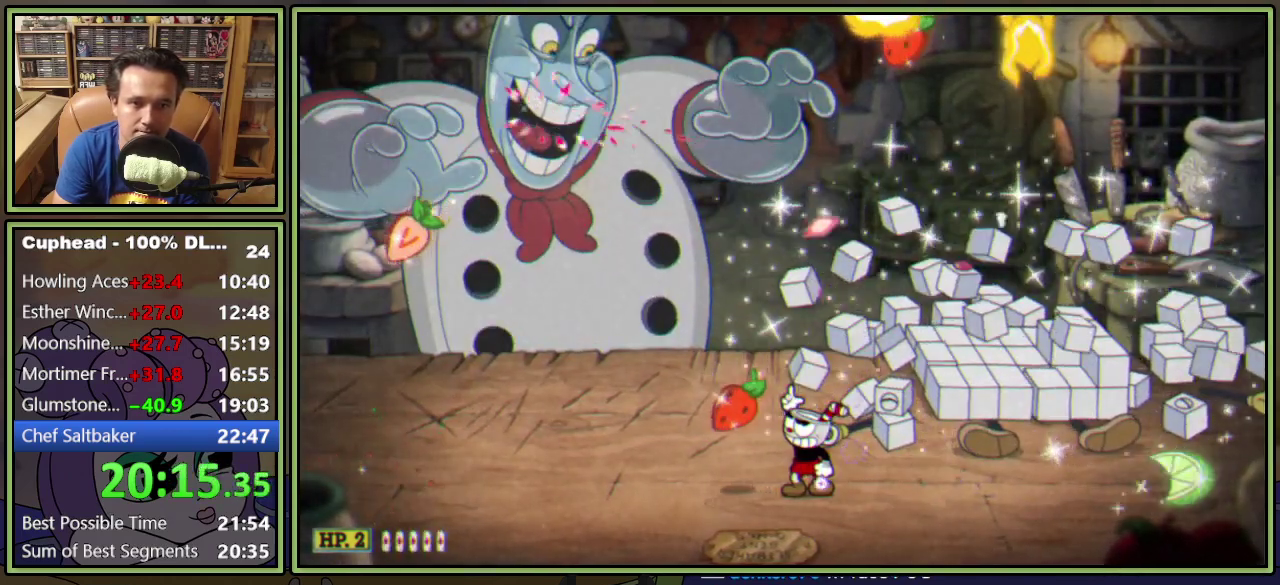
{"buttons": ["L1", "DPAD_UP", "DPAD_LEFT"], "events": [[100, "DPAD_LEFT", "down"]]}
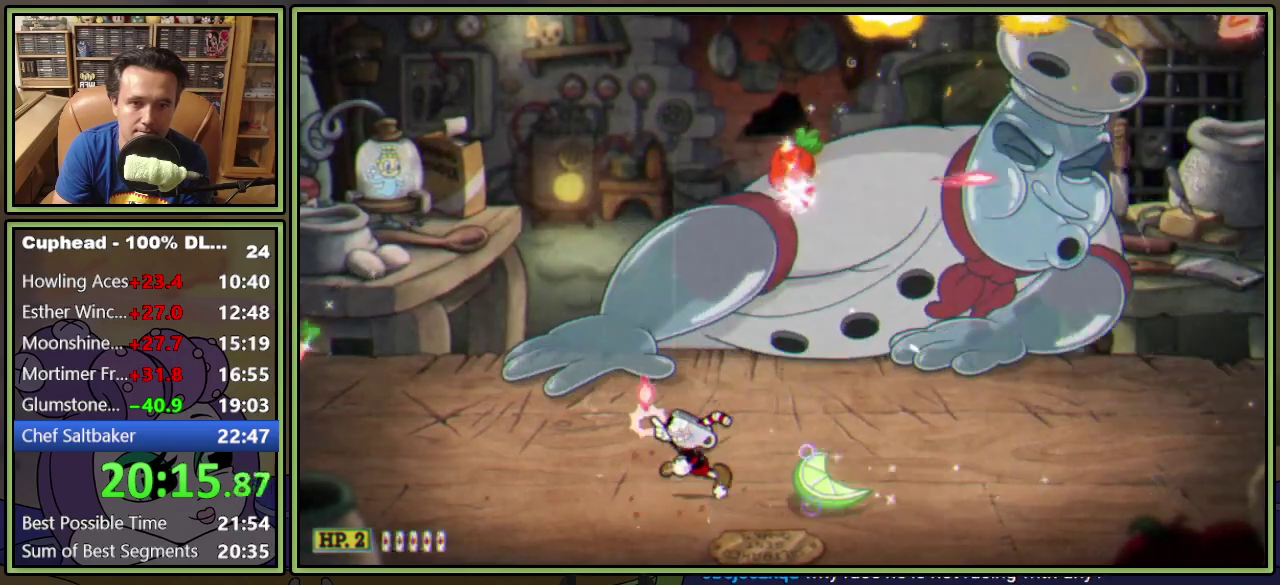
{"buttons": ["L1", "DPAD_UP", "DPAD_LEFT"], "events": [[167, "DPAD_LEFT", "up"], [284, "DPAD_LEFT", "down"]]}
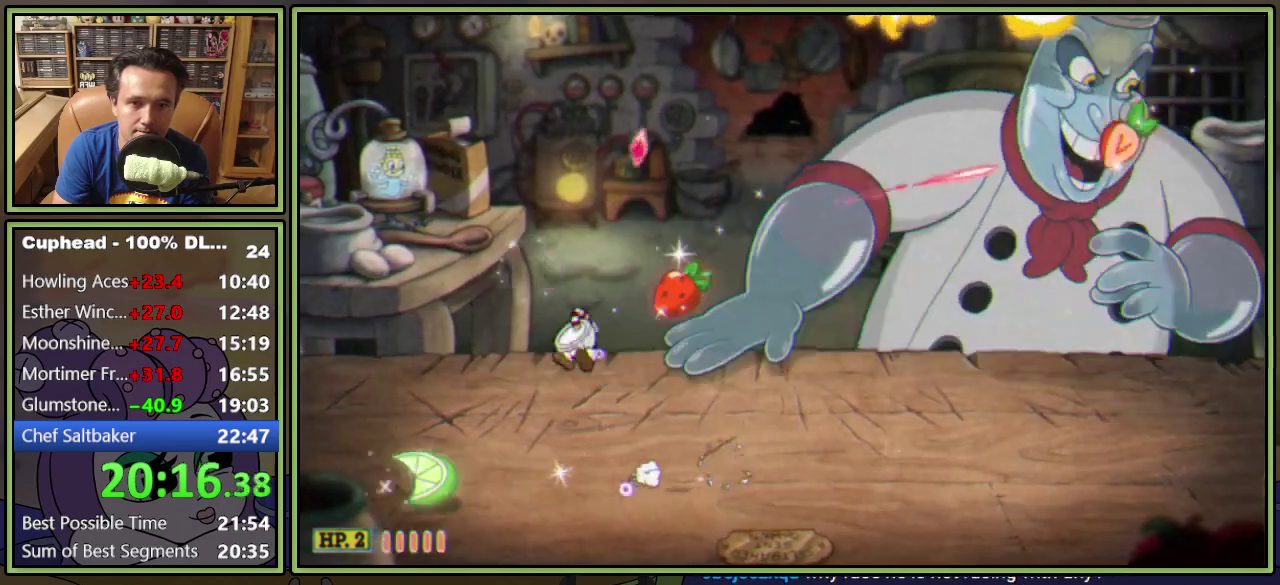
{"buttons": ["L1", "DPAD_UP", "DPAD_RIGHT"], "events": [[200, "A", "down"], [200, "DPAD_LEFT", "up"], [250, "DPAD_RIGHT", "down"], [400, "A", "up"]]}
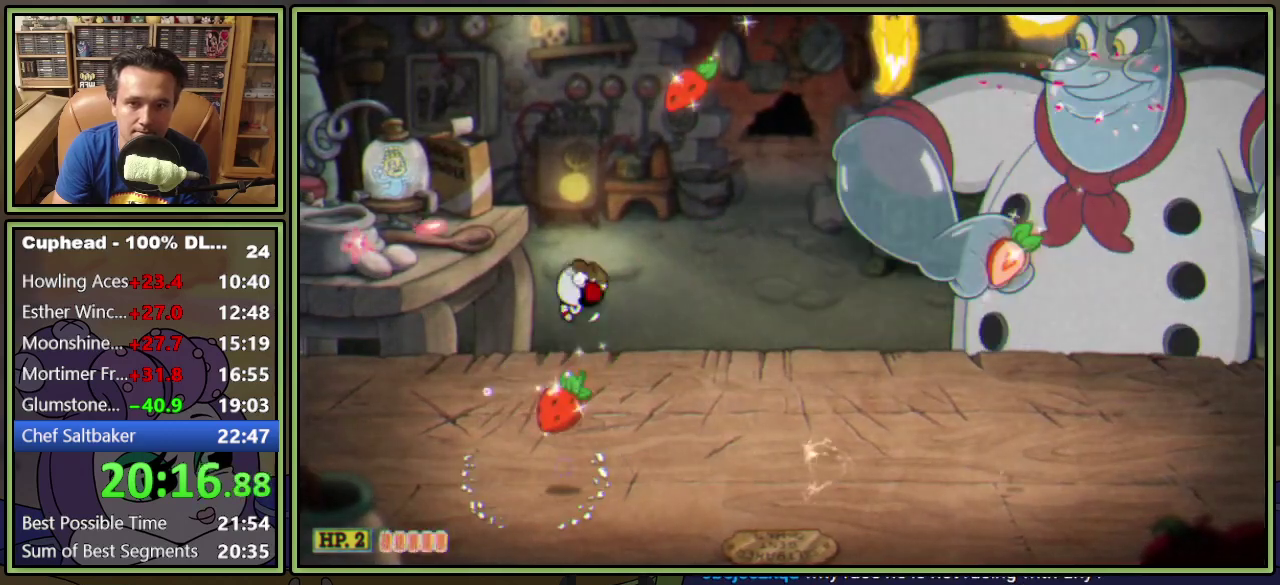
{"buttons": ["L1", "DPAD_UP", "DPAD_RIGHT"], "events": [[217, "DPAD_RIGHT", "up"], [284, "DPAD_LEFT", "down"], [417, "DPAD_LEFT", "up"], [484, "DPAD_RIGHT", "down"]]}
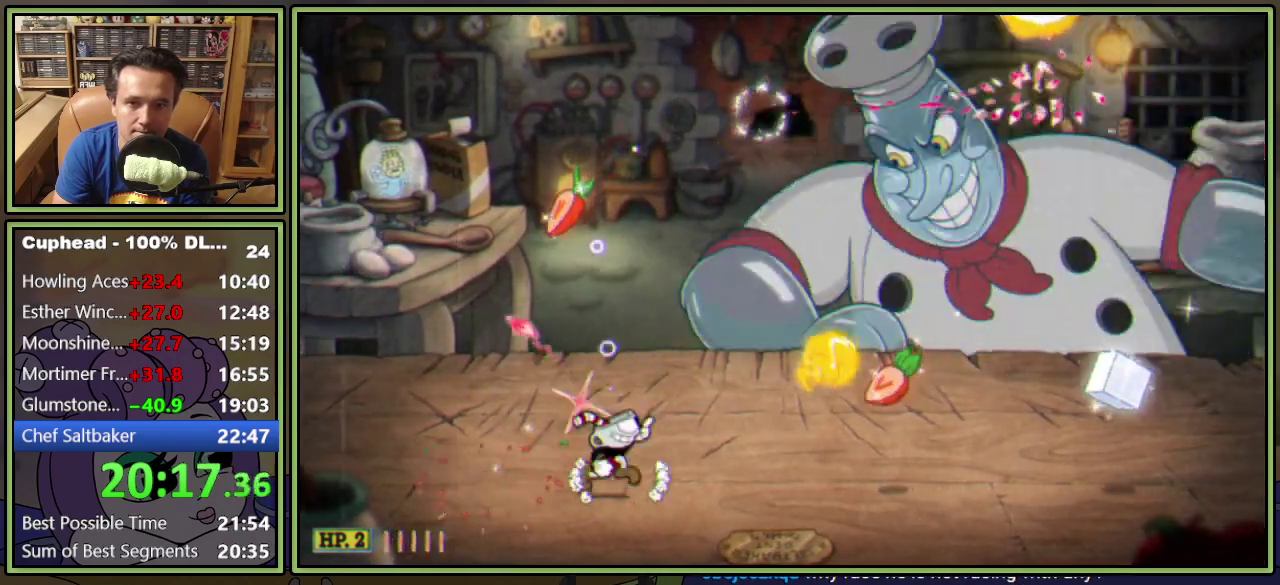
{"buttons": ["L1", "DPAD_UP"], "events": [[83, "A", "down"], [83, "DPAD_RIGHT", "up"], [166, "A", "up"], [300, "DPAD_LEFT", "down"], [417, "DPAD_LEFT", "up"]]}
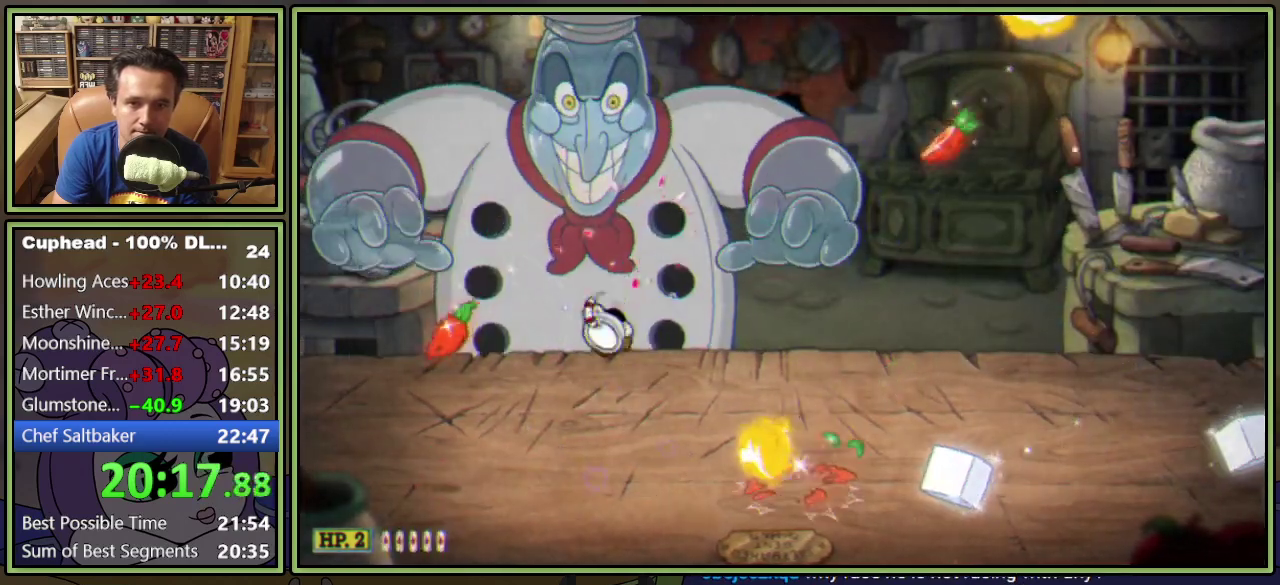
{"buttons": ["L1", "DPAD_UP"], "events": []}
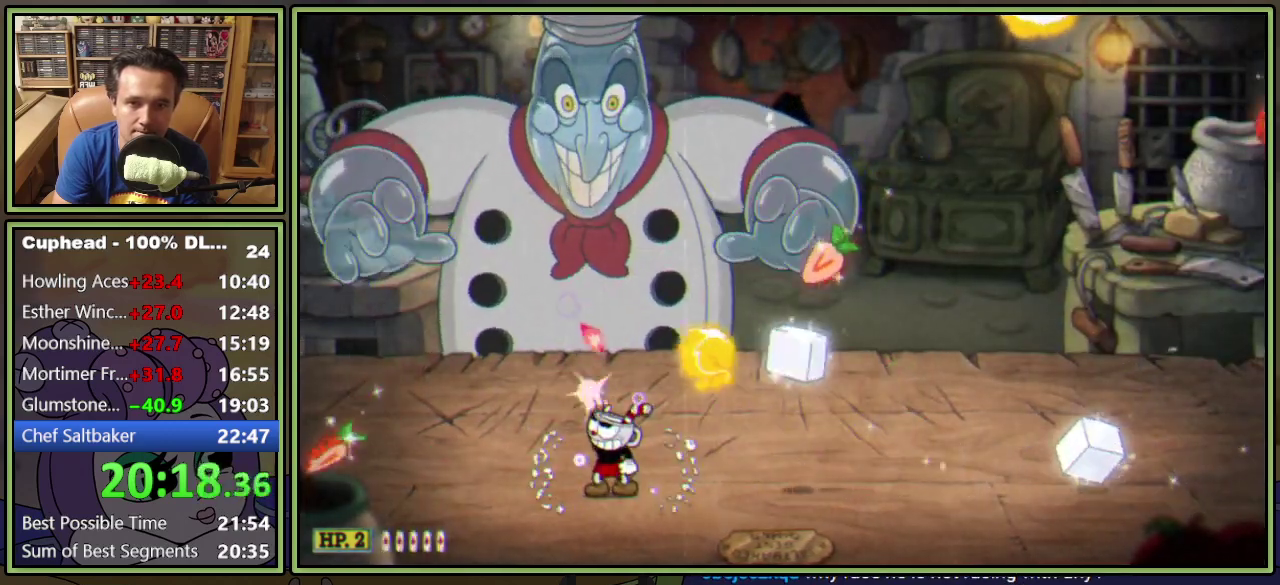
{"buttons": ["L1", "DPAD_UP", "DPAD_LEFT"], "events": [[50, "A", "down"], [116, "A", "up"], [350, "DPAD_LEFT", "down"]]}
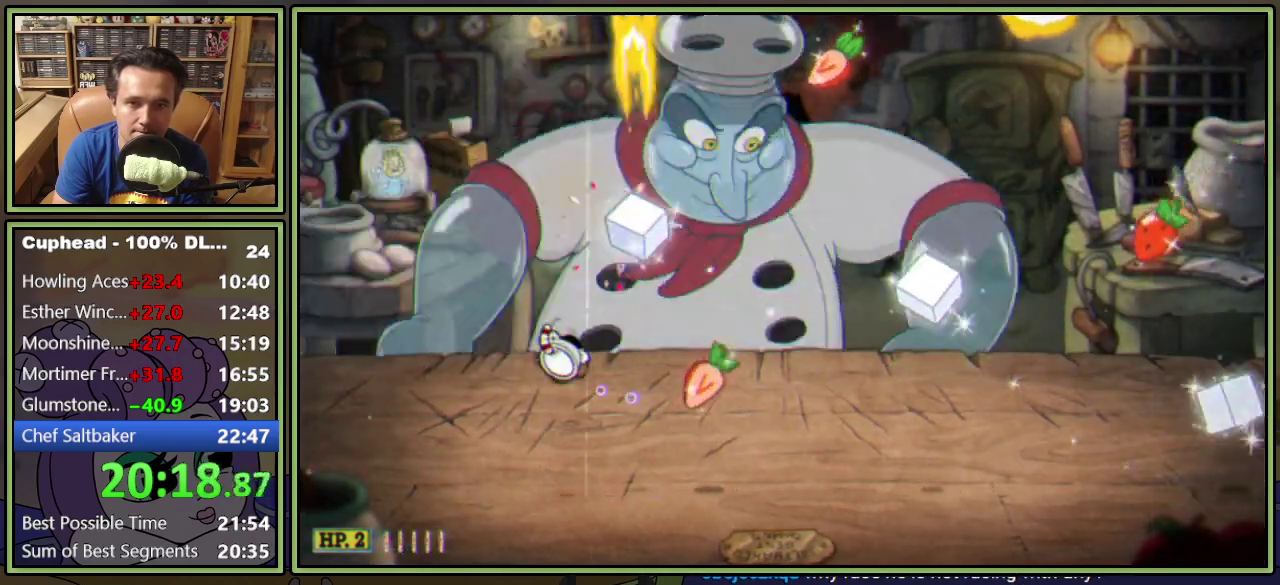
{"buttons": ["L1", "DPAD_UP"], "events": [[50, "DPAD_LEFT", "up"], [150, "A", "down"], [217, "DPAD_RIGHT", "down"], [234, "A", "up"], [434, "DPAD_RIGHT", "up"]]}
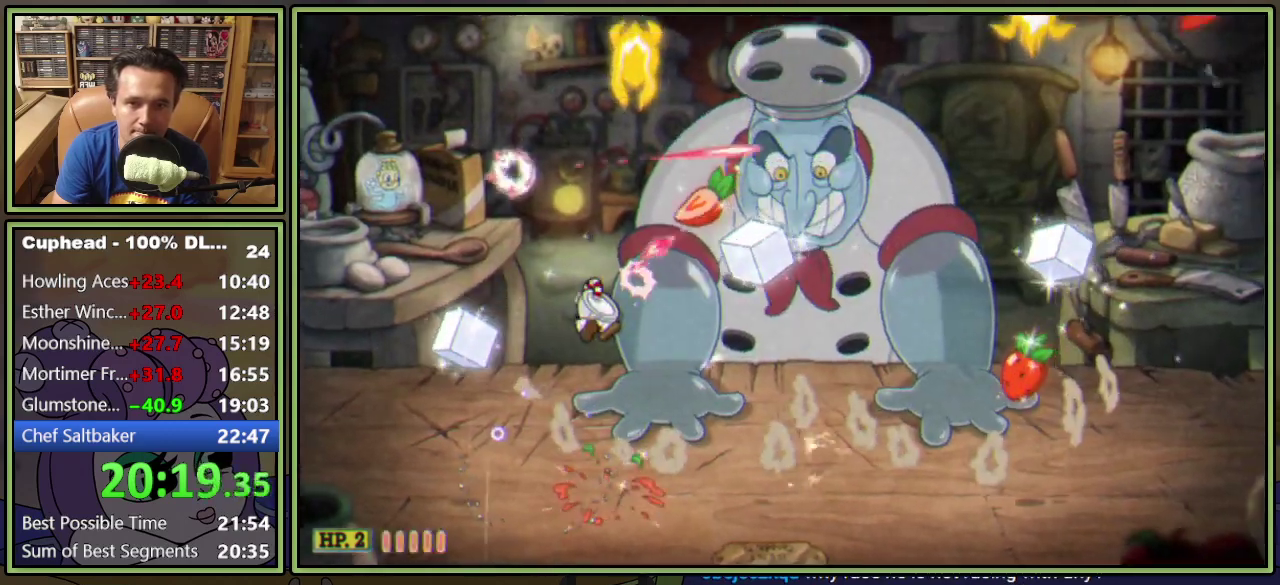
{"buttons": ["L1", "DPAD_UP", "DPAD_RIGHT"], "events": [[166, "DPAD_RIGHT", "down"]]}